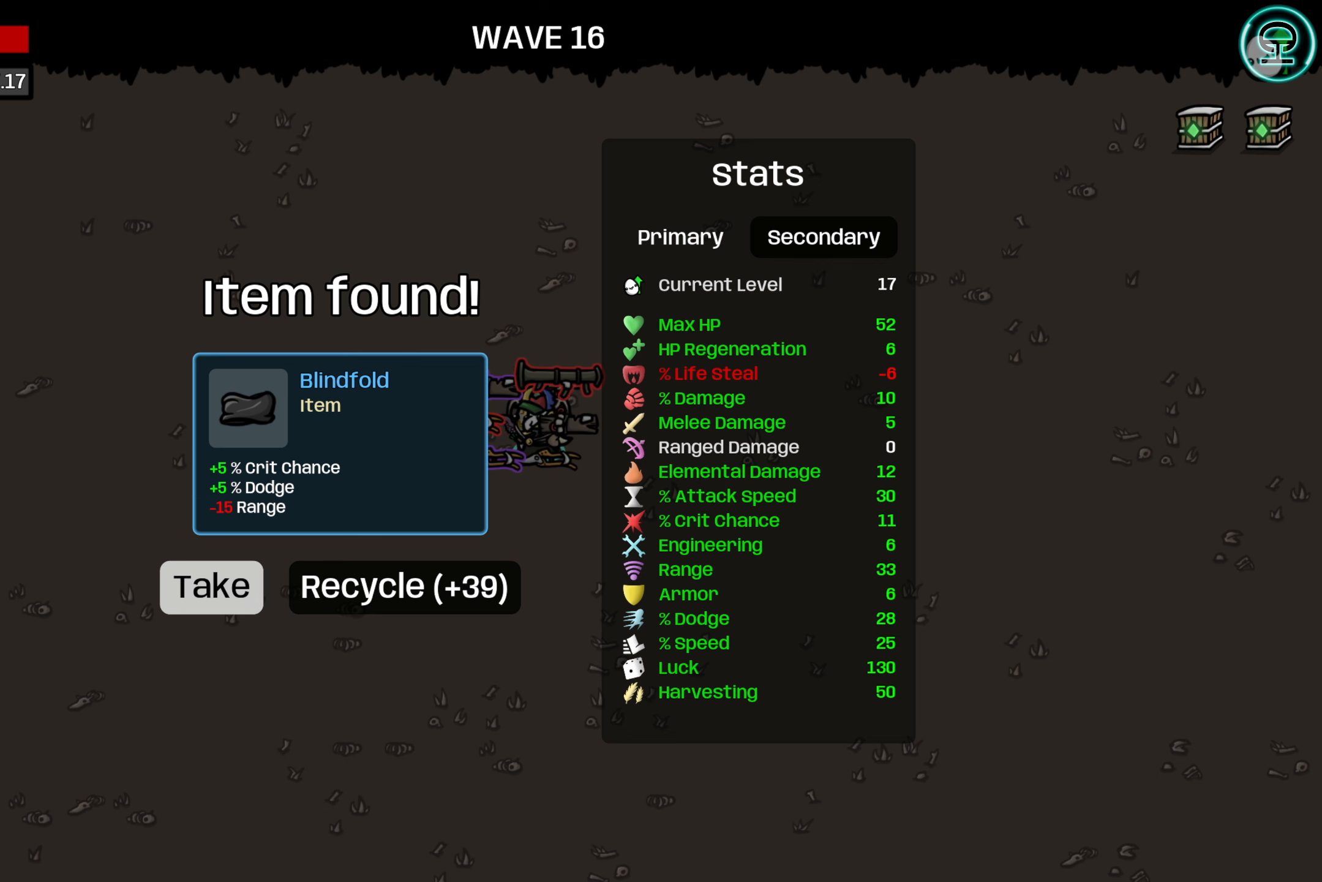
Gameplay with a controller (Xbox layout); each line is a JSON object with the inputs held at the frame after it (dt_ms = milliseconds from this image to that frame). "events" lists button and stick changes between this image and that frame as [ms after this image, input, new state], when the widget could be followed in between. Not read: L3 R3 right_stick.
{"dt_ms": 500, "buttons": [], "left_stick": "center", "events": []}
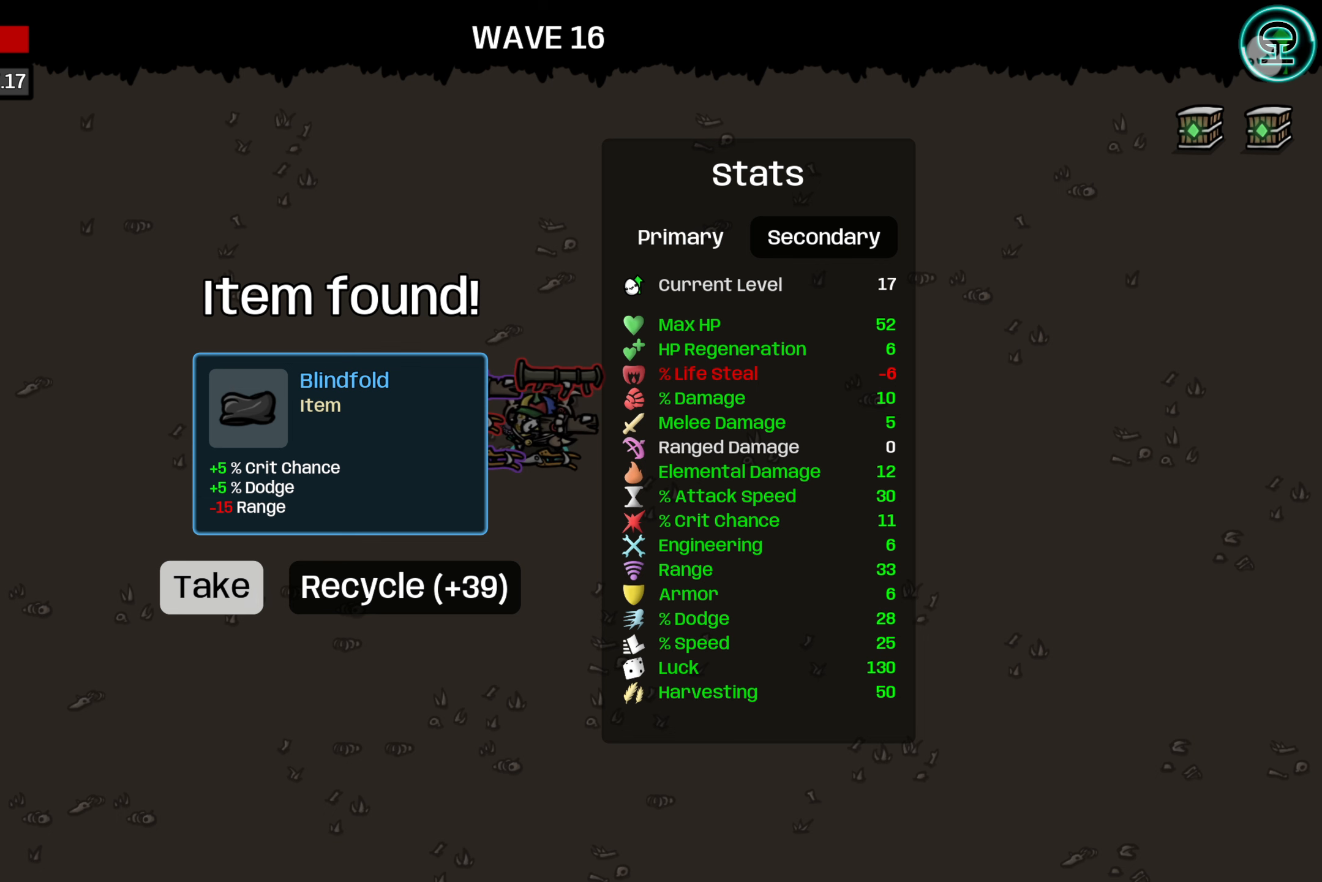
{"dt_ms": 500, "buttons": [], "left_stick": "center", "events": []}
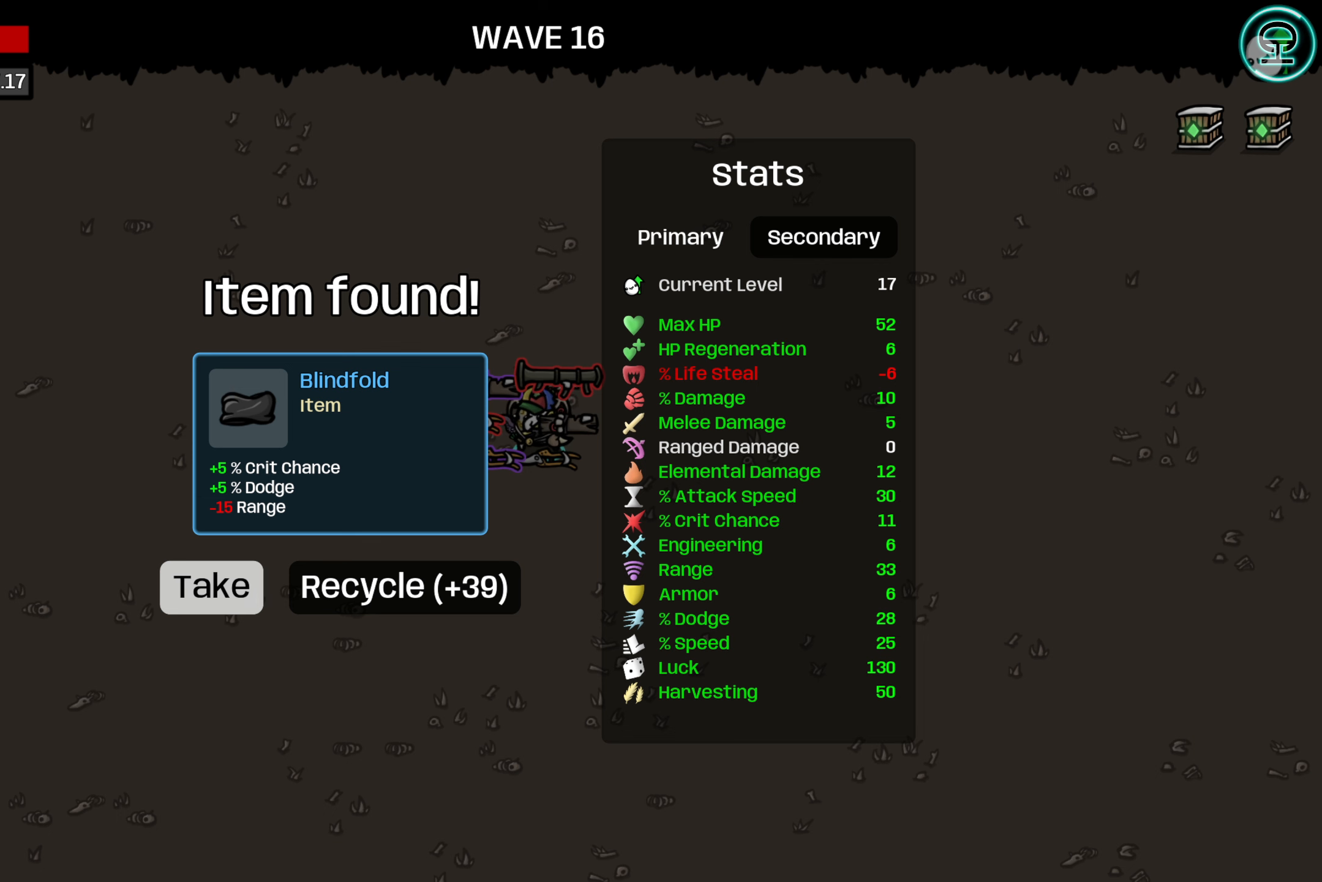
{"dt_ms": 1000, "buttons": [], "left_stick": "center"}
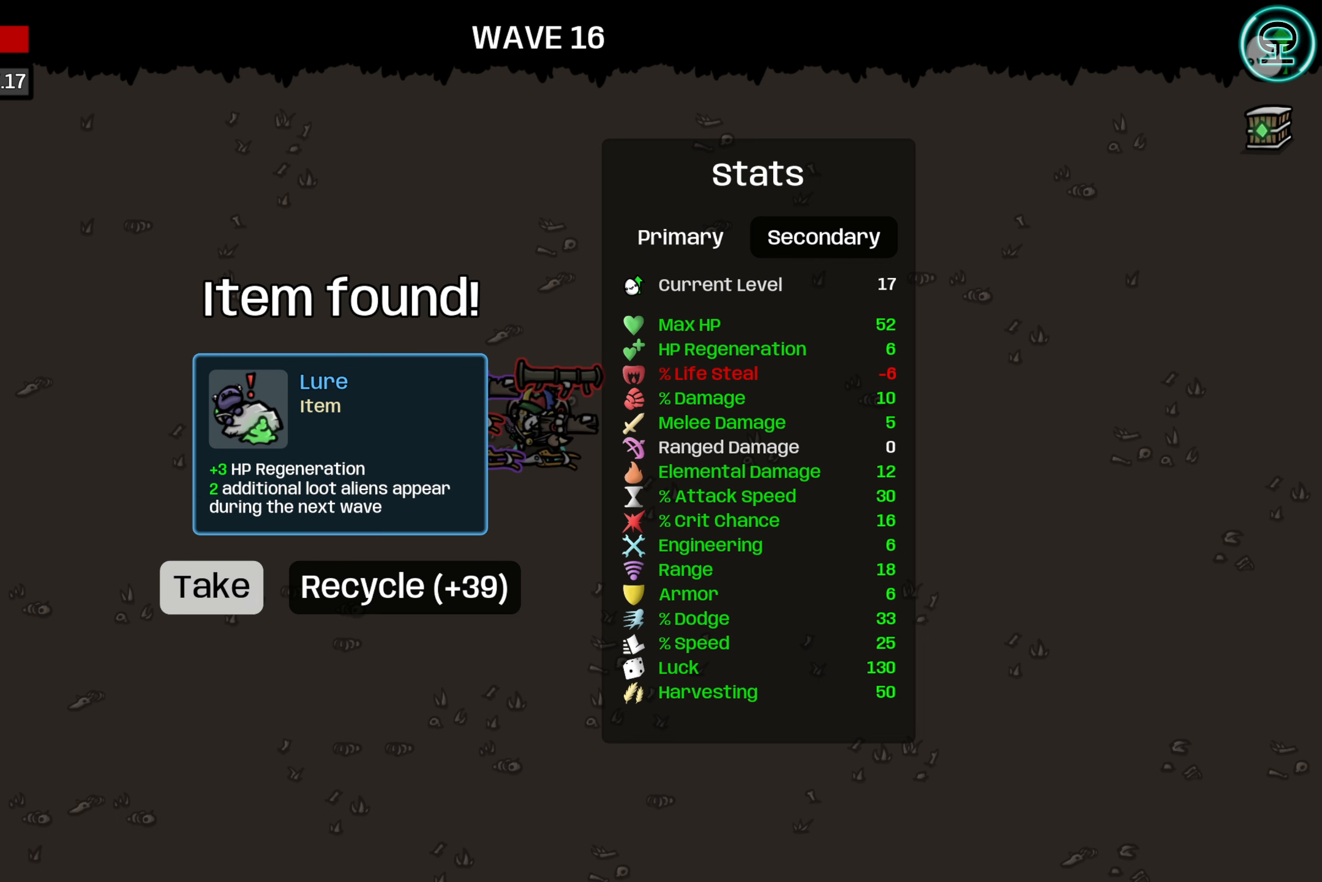
{"dt_ms": 500, "buttons": [], "left_stick": "center"}
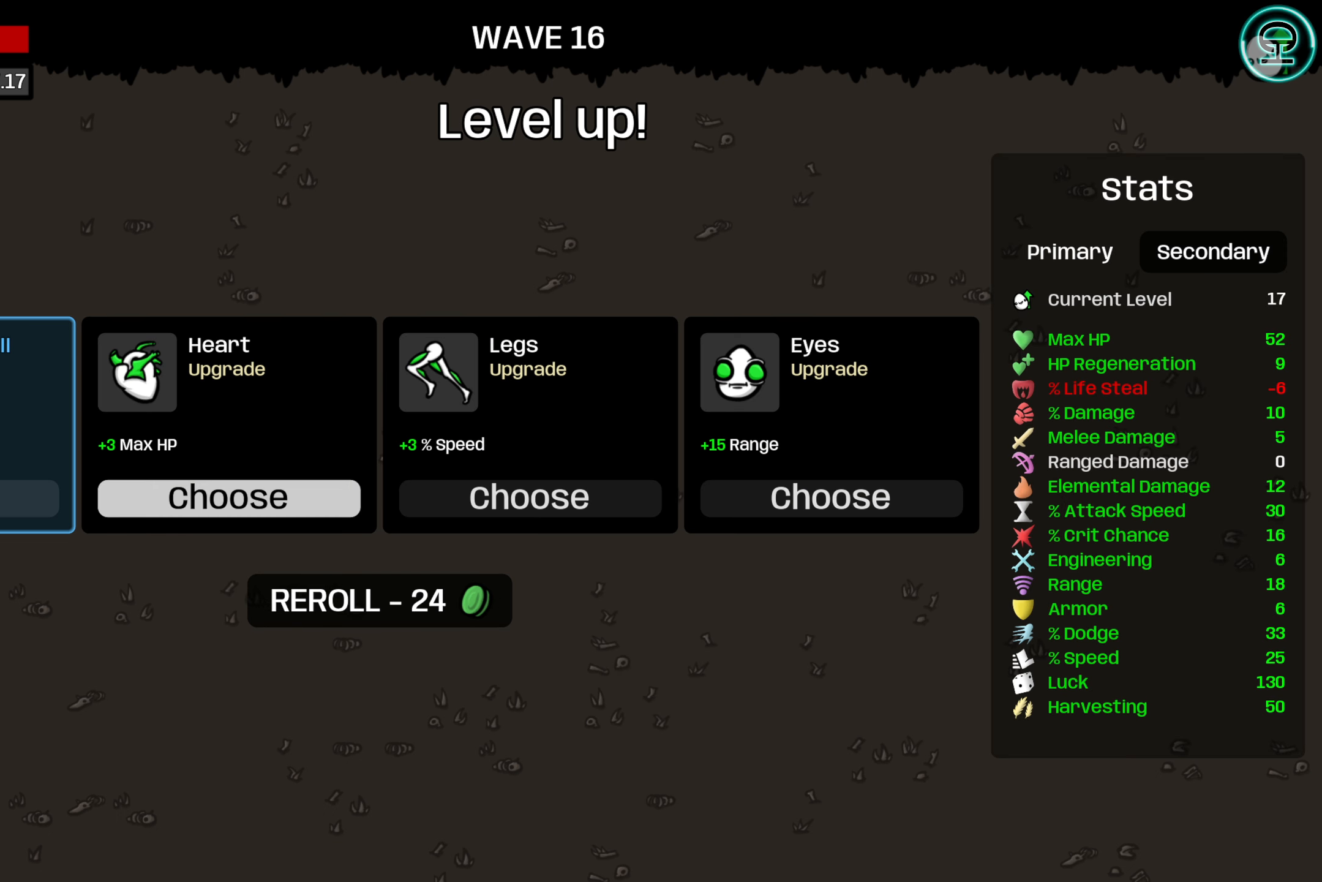
{"dt_ms": 500, "buttons": [], "left_stick": "center", "events": []}
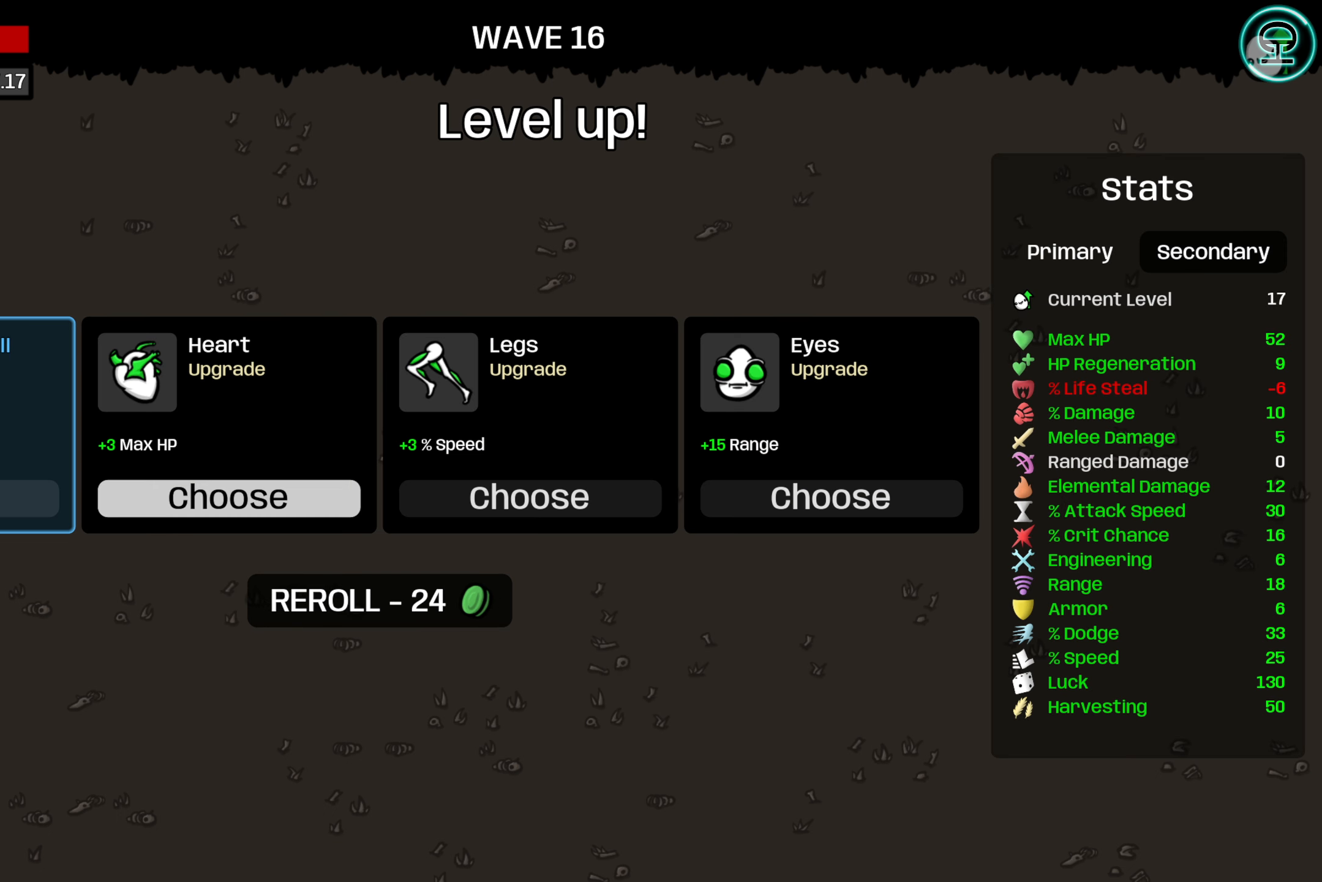
{"dt_ms": 500, "buttons": [], "left_stick": "center", "events": []}
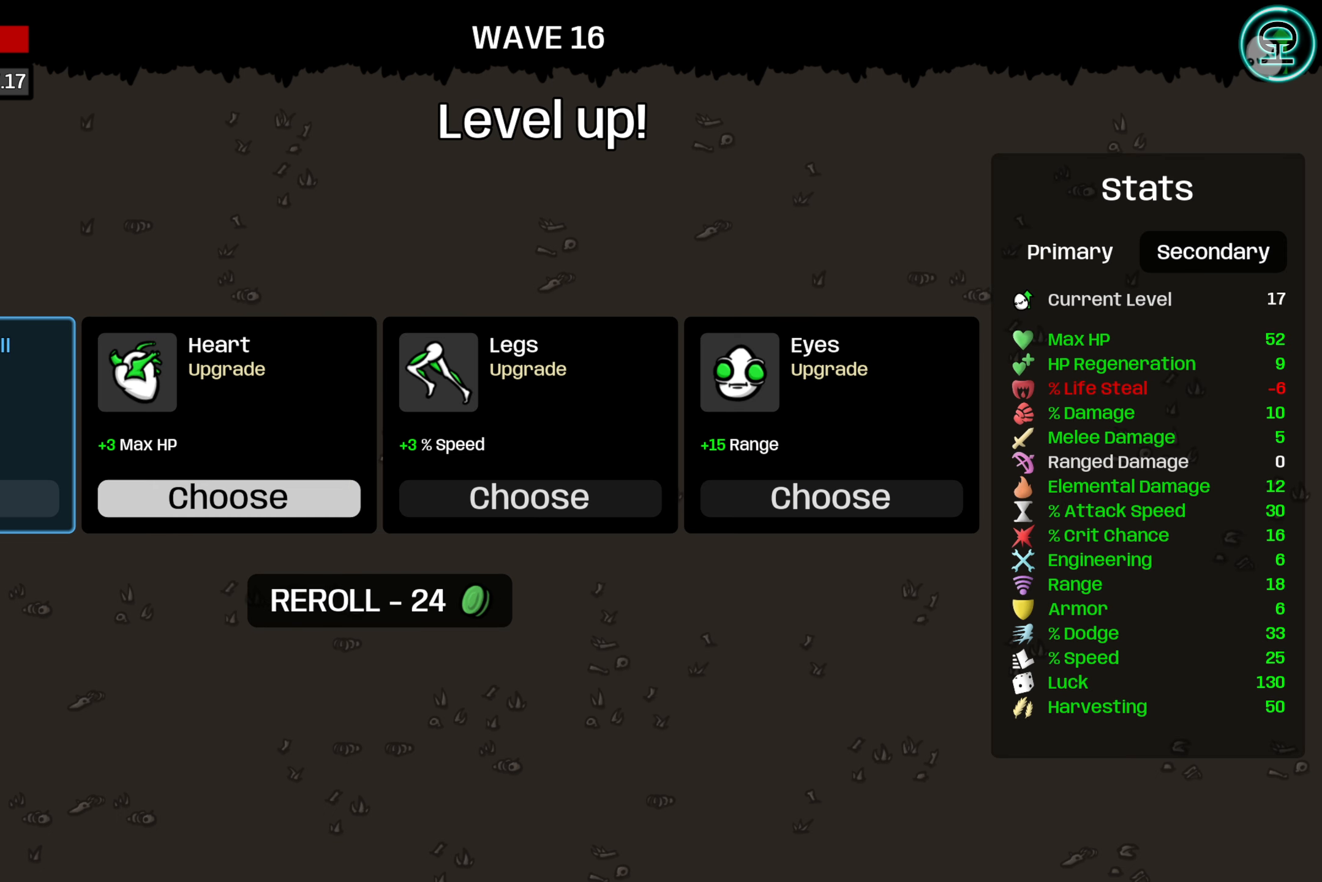
{"dt_ms": 500, "buttons": [], "left_stick": "center", "events": [[117, "DPAD_RIGHT", "down"], [234, "DPAD_RIGHT", "up"]]}
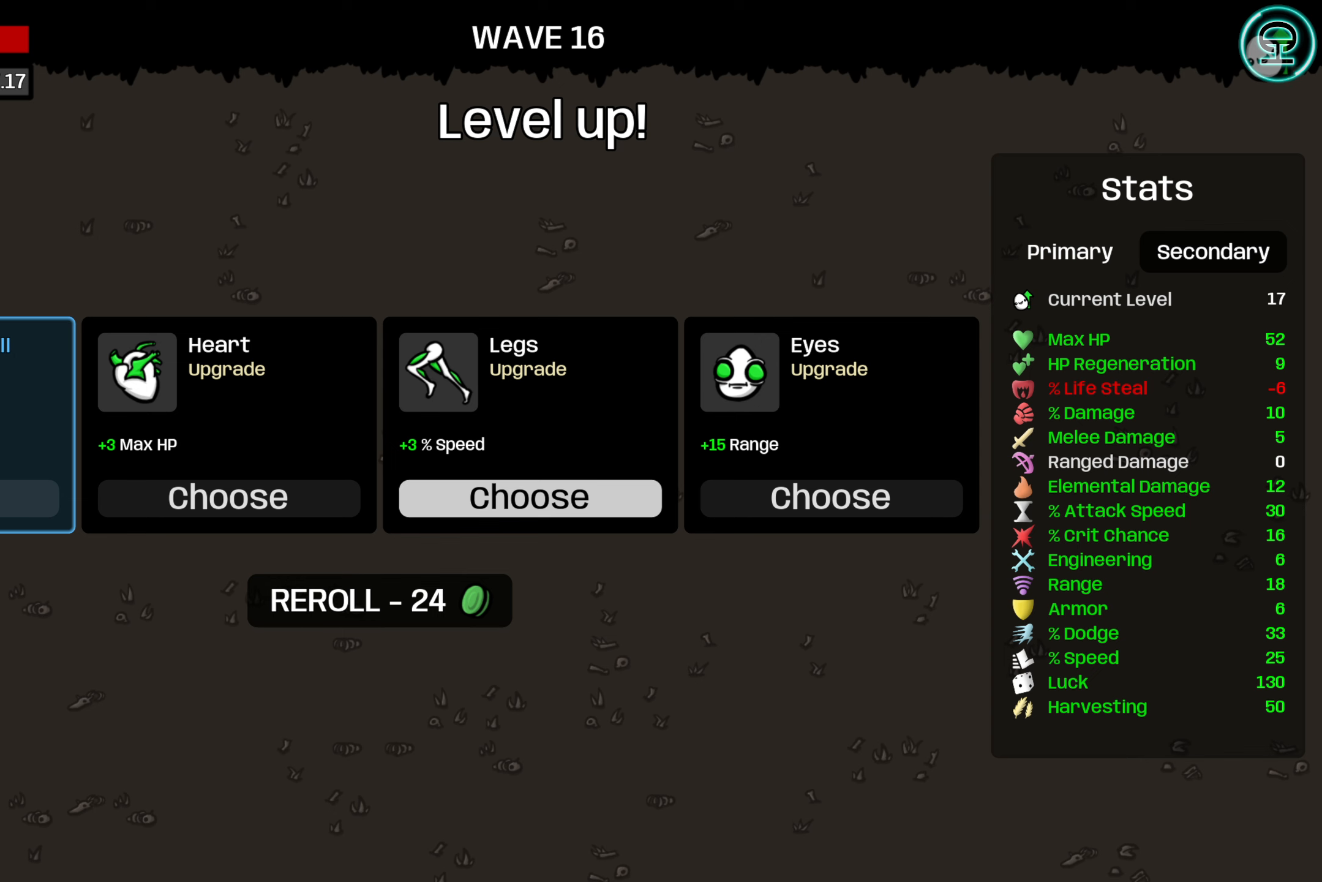
{"dt_ms": 500, "buttons": [], "left_stick": "center", "events": []}
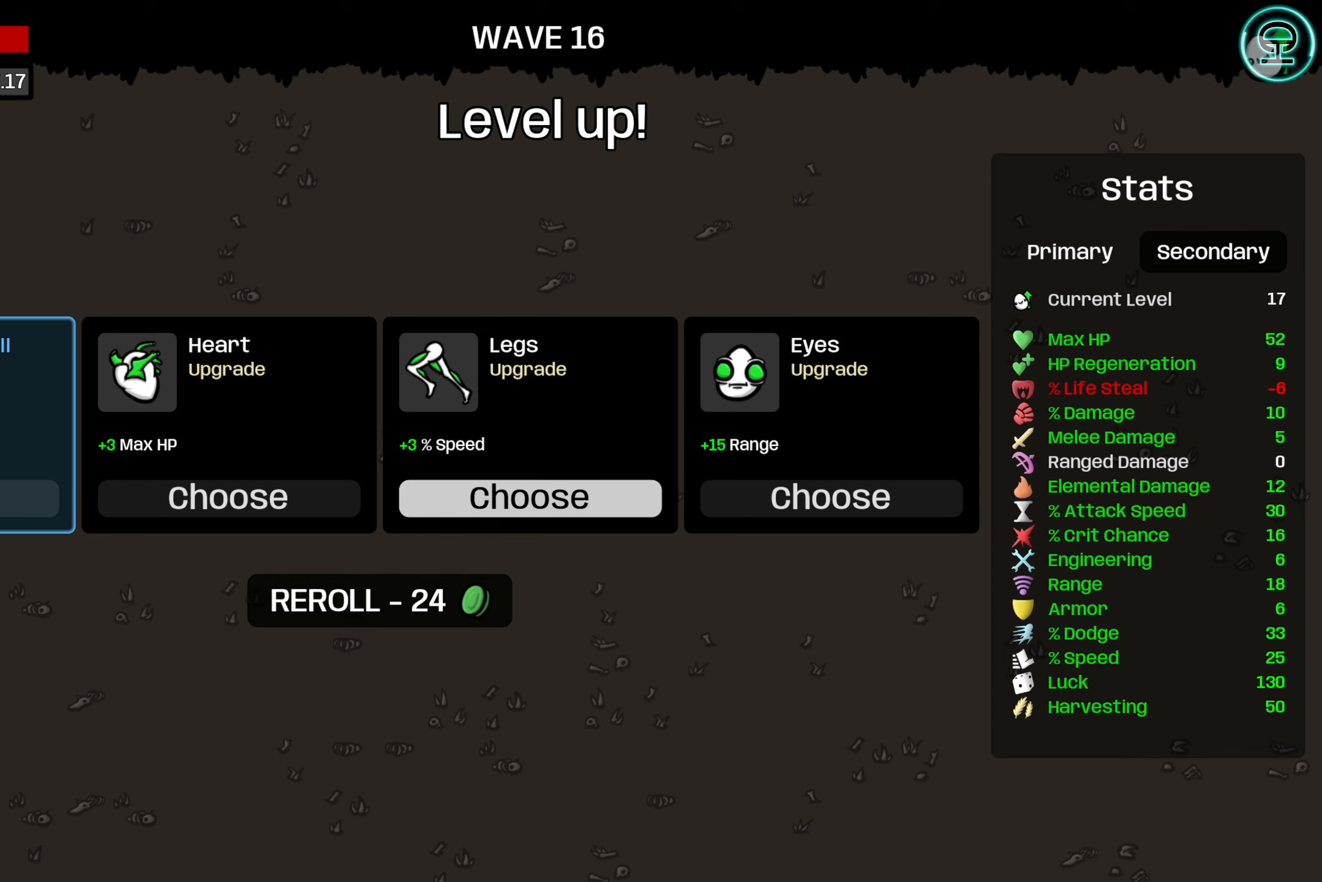
{"dt_ms": 500, "buttons": [], "left_stick": "center", "events": []}
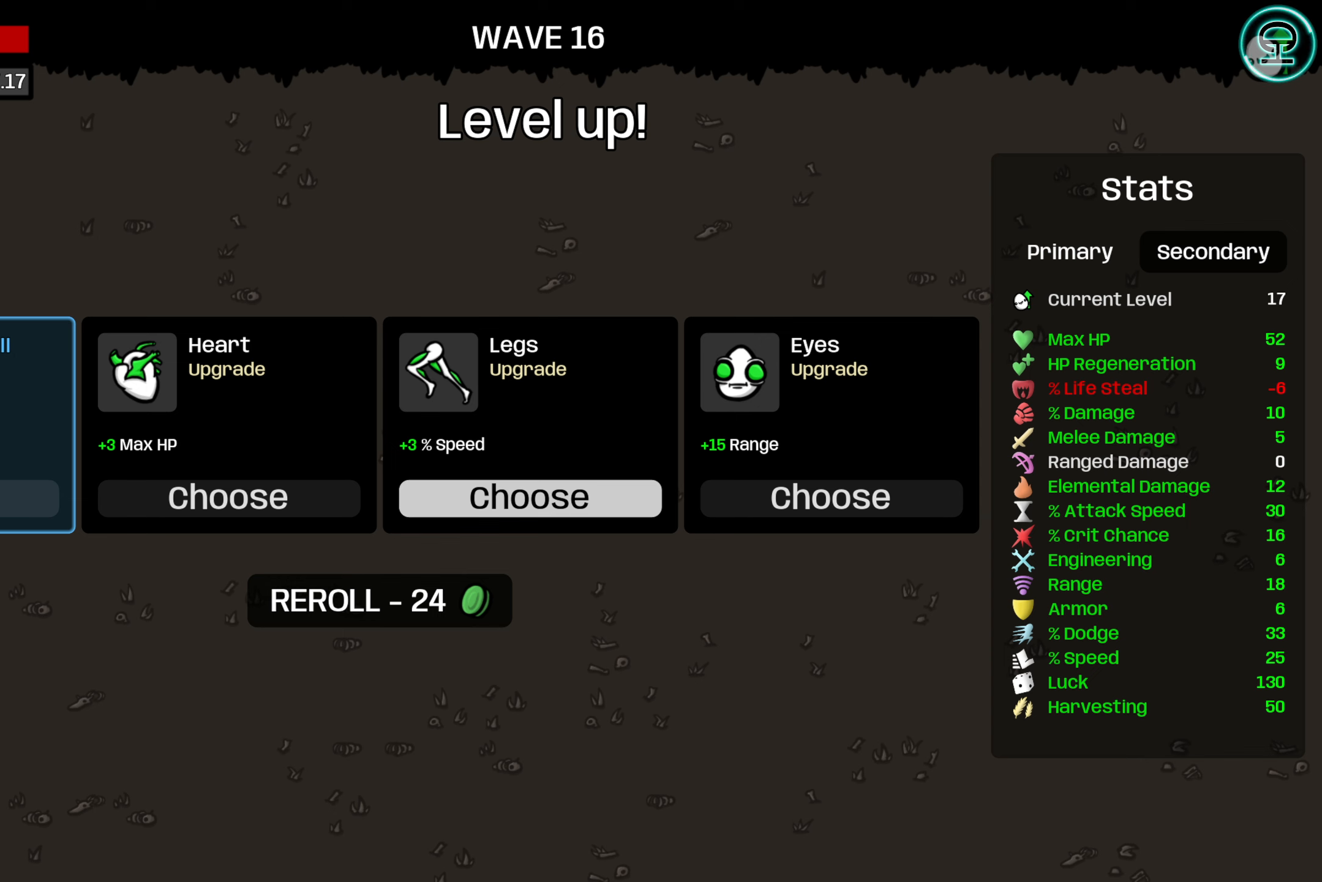
{"dt_ms": 500, "buttons": [], "left_stick": "center", "events": []}
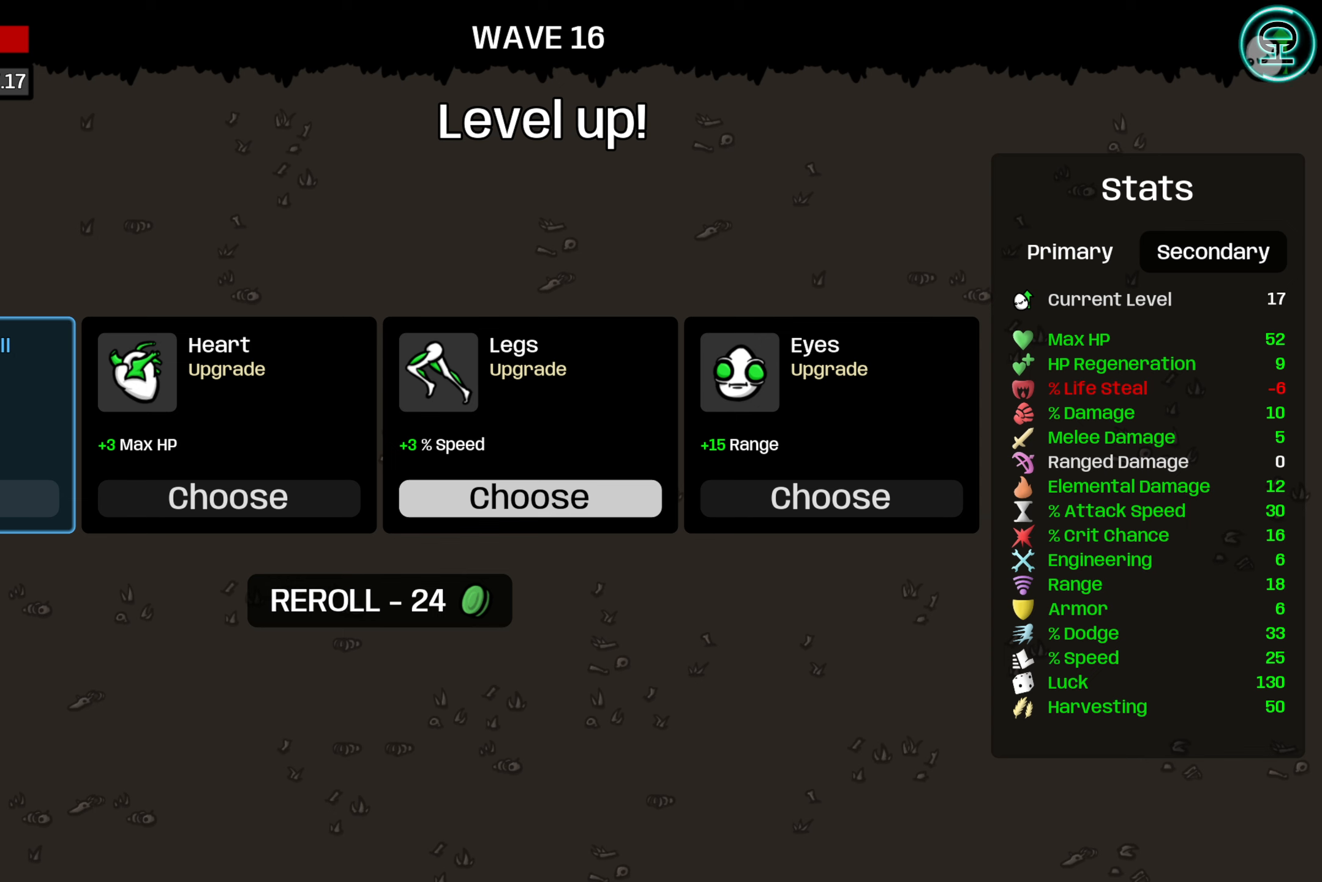
{"dt_ms": 500, "buttons": [], "left_stick": "center", "events": []}
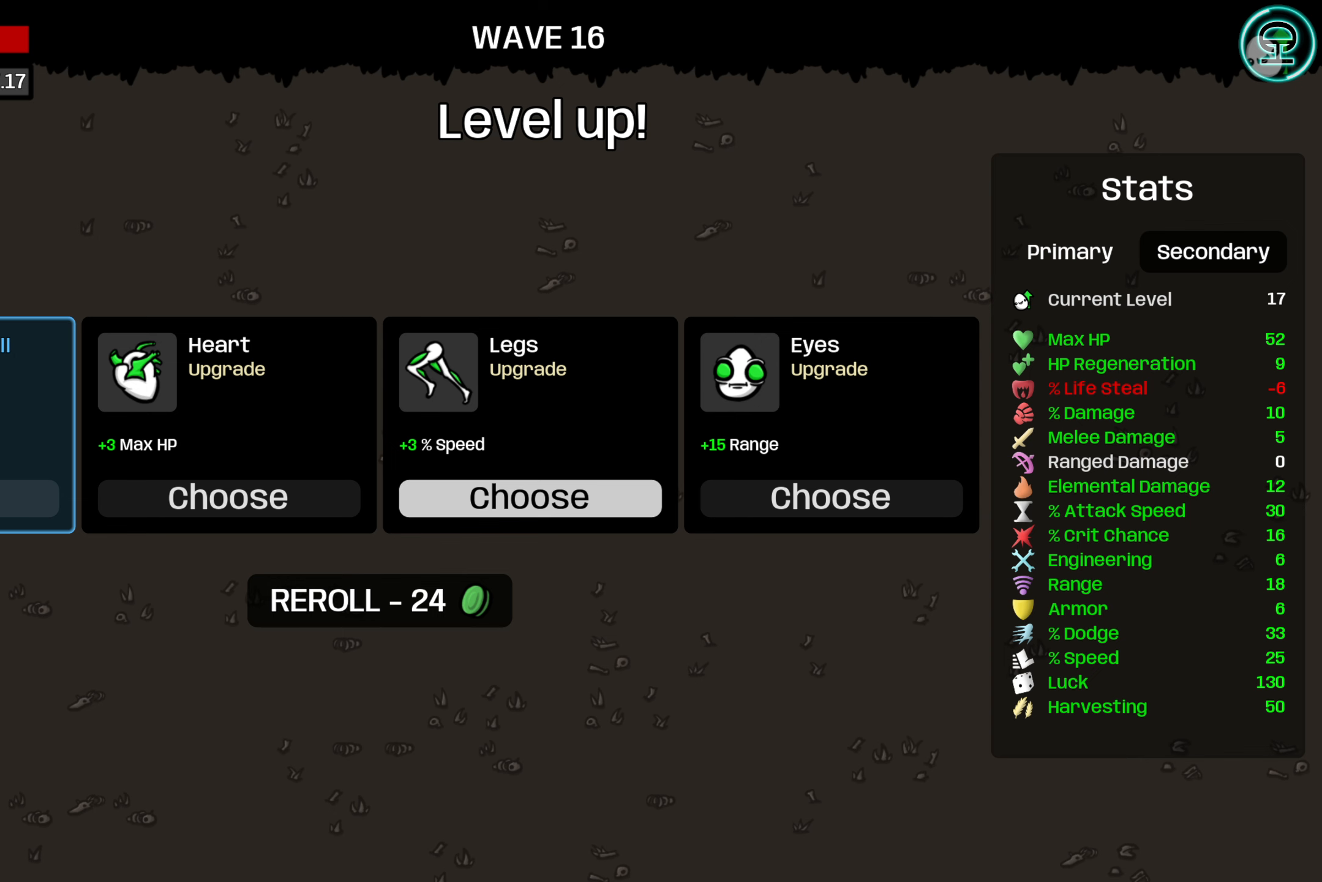
{"dt_ms": 500, "buttons": [], "left_stick": "center"}
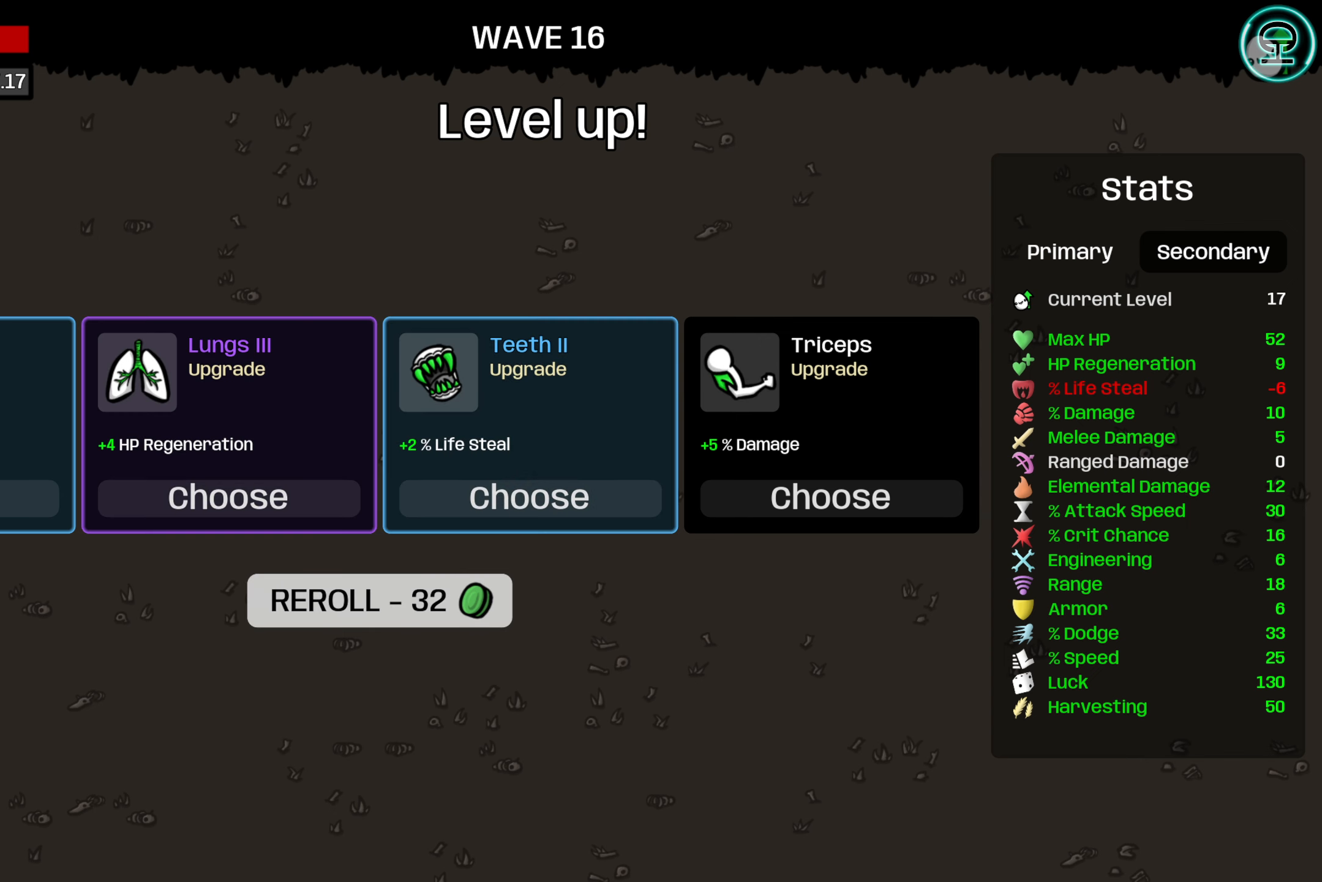
{"dt_ms": 500, "buttons": [], "left_stick": "center", "events": []}
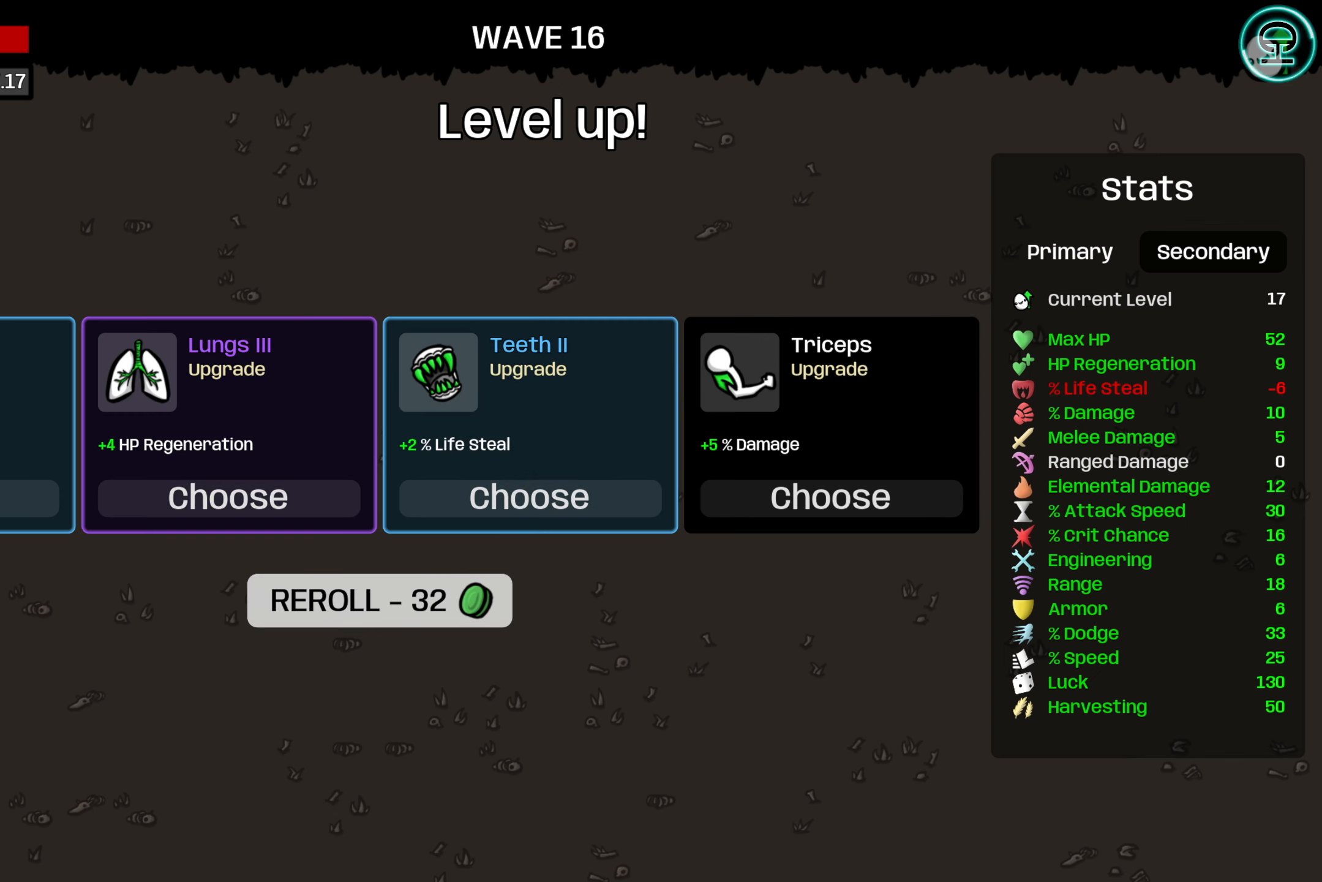
{"dt_ms": 500, "buttons": ["DPAD_UP"], "left_stick": "center", "events": [[500, "DPAD_UP", "down"]]}
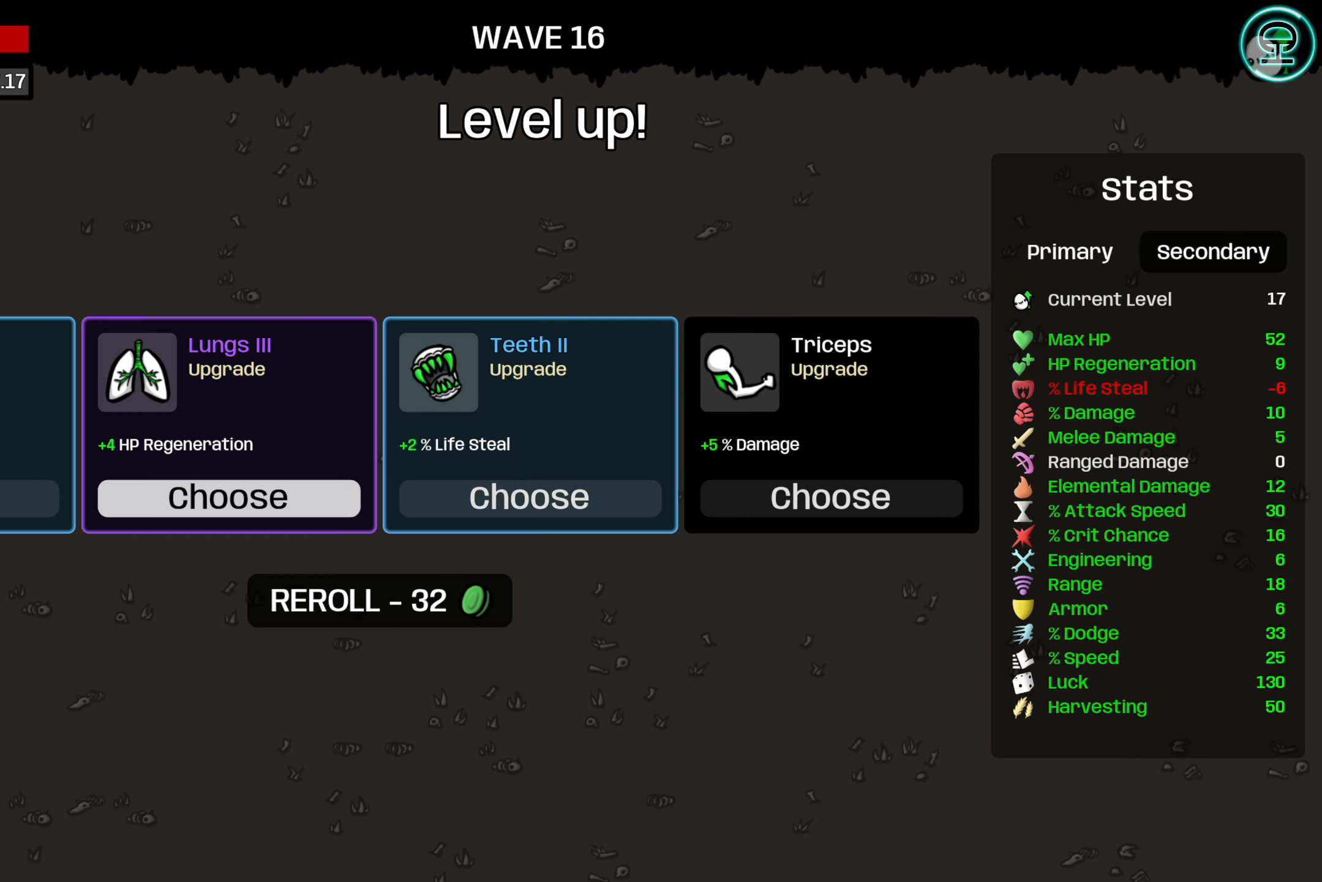
{"dt_ms": 500, "buttons": [], "left_stick": "center", "events": [[150, "DPAD_UP", "up"]]}
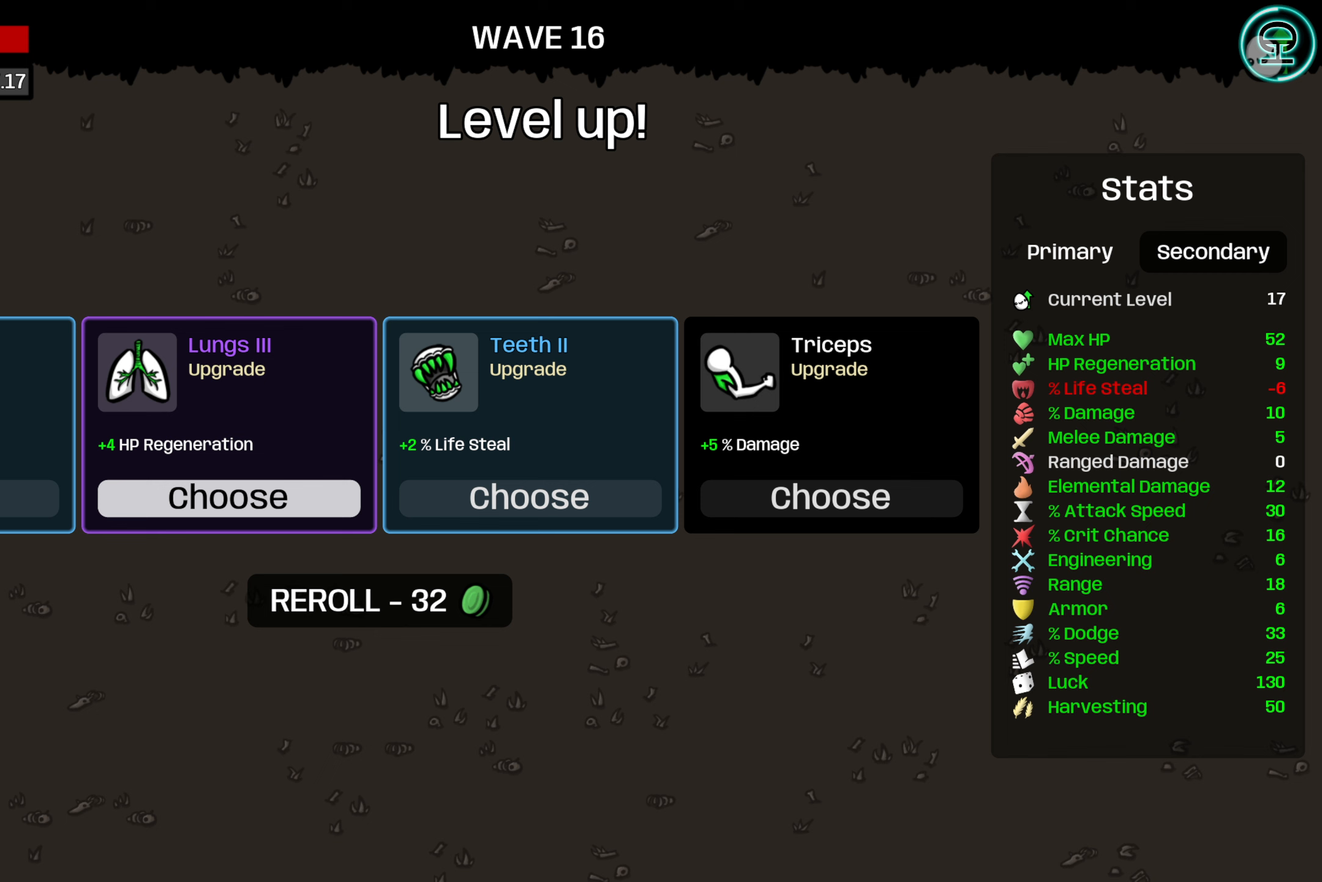
{"dt_ms": 500, "buttons": [], "left_stick": "center", "events": []}
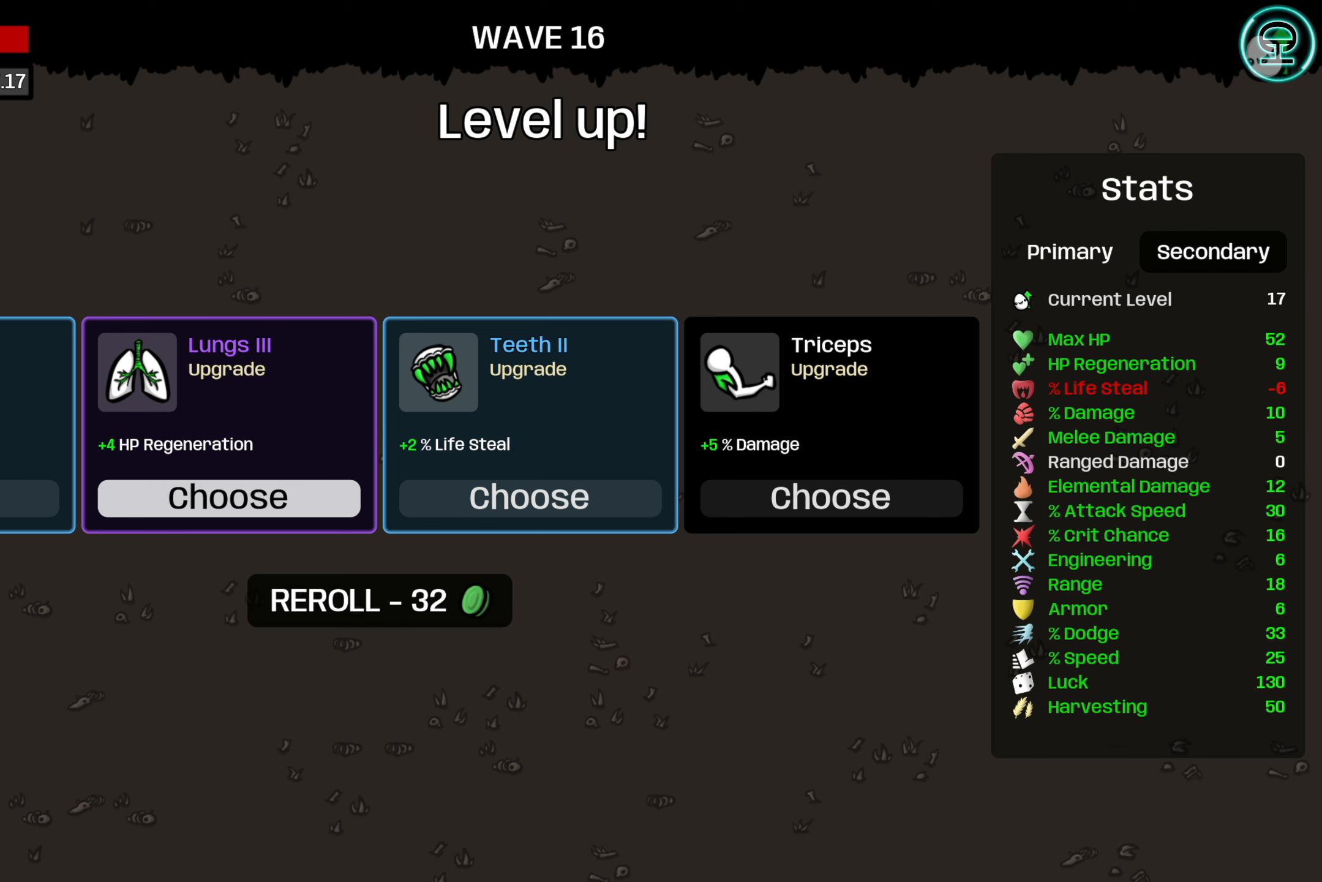
{"dt_ms": 500, "buttons": [], "left_stick": "center", "events": []}
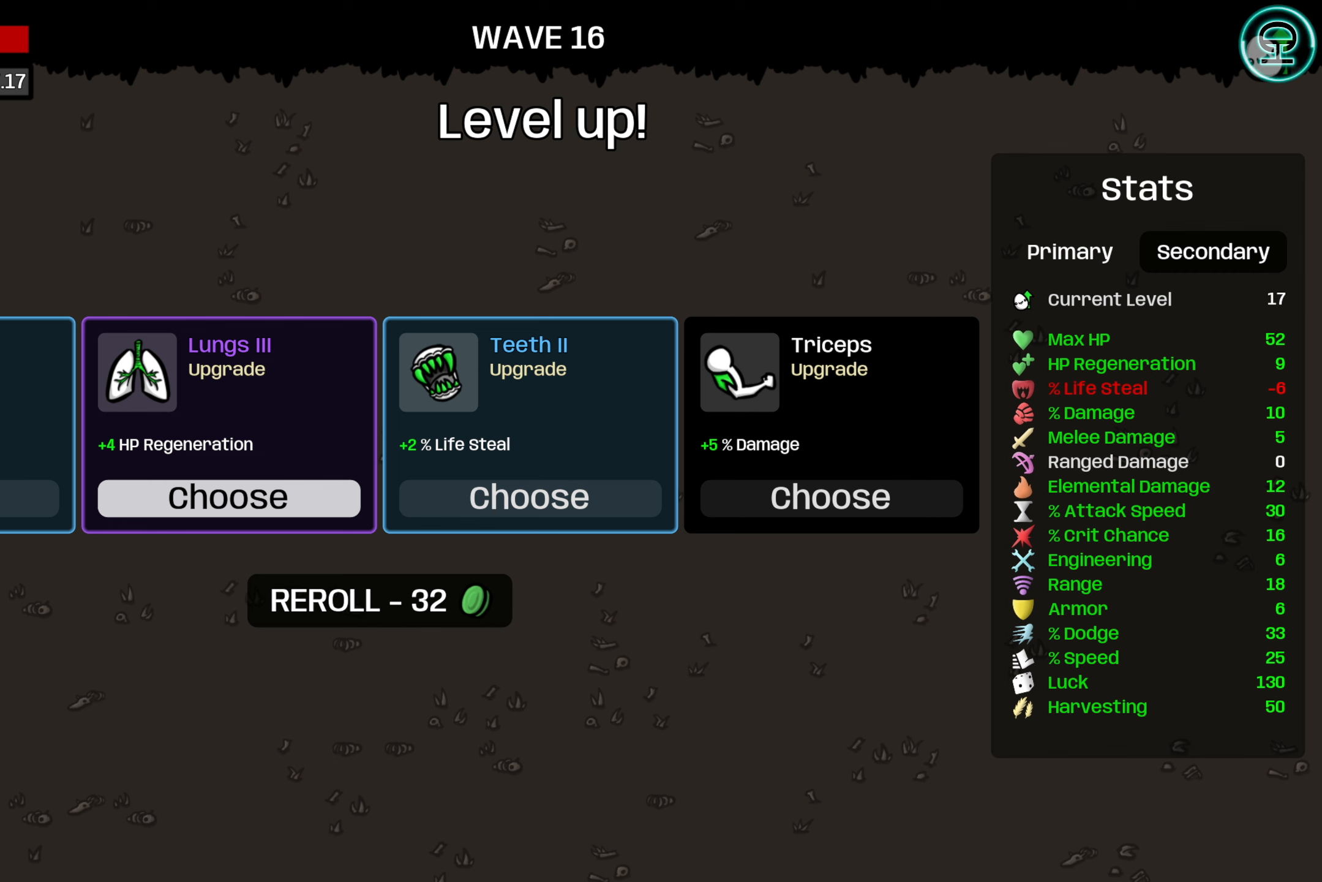
{"dt_ms": 500, "buttons": [], "left_stick": "center", "events": [[183, "DPAD_LEFT", "down"], [300, "DPAD_LEFT", "up"]]}
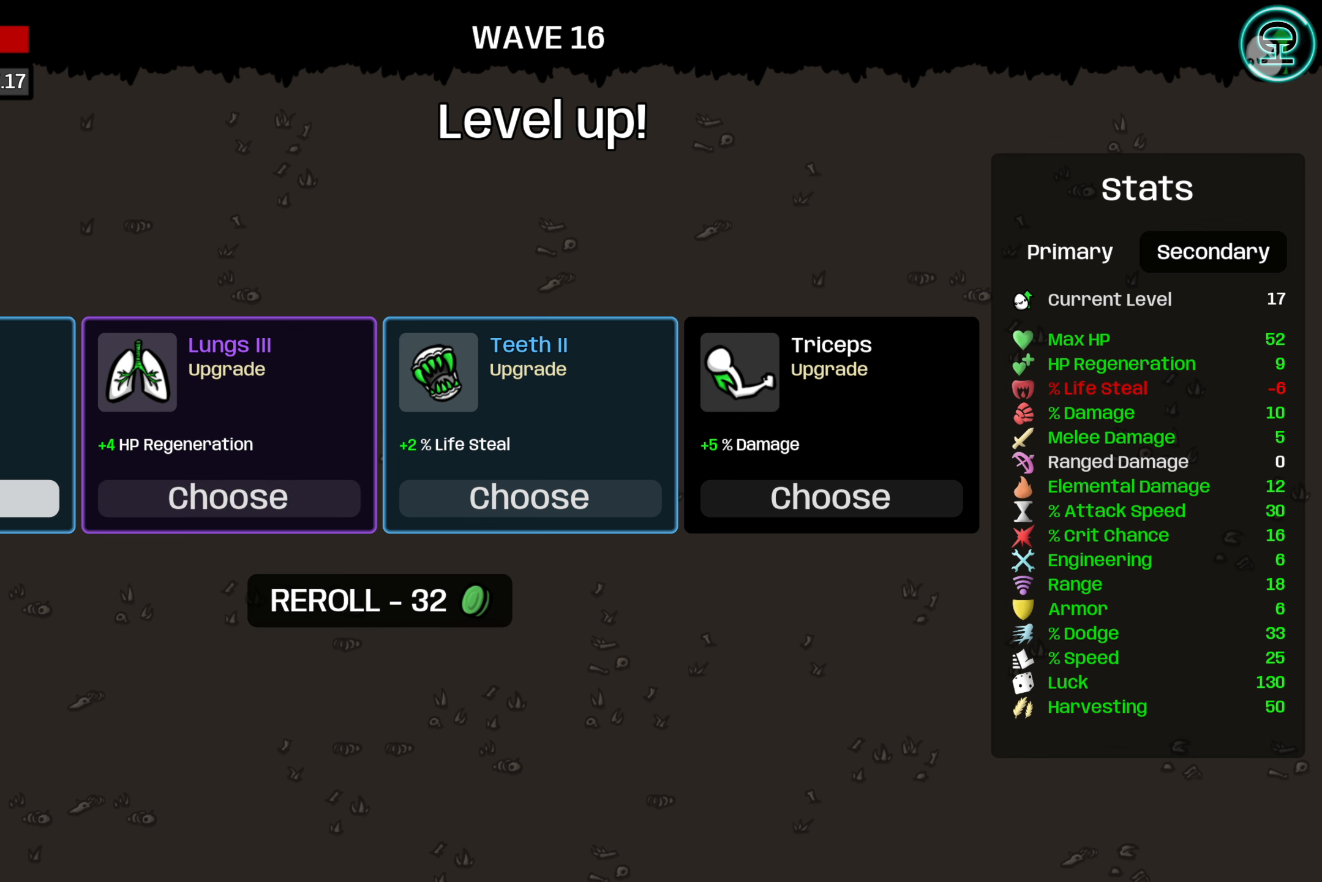
{"dt_ms": 500, "buttons": [], "left_stick": "center", "events": []}
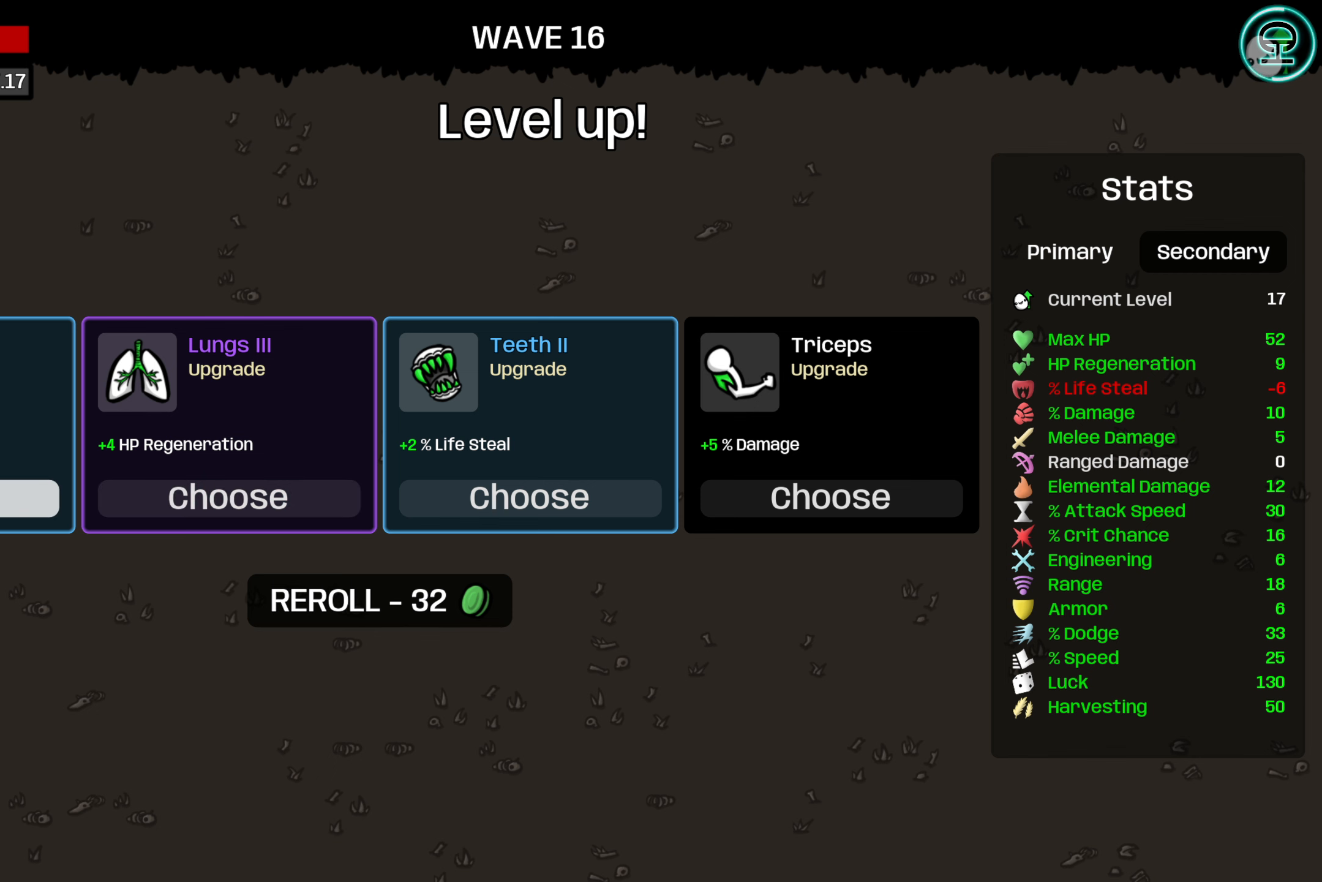
{"dt_ms": 500, "buttons": [], "left_stick": "center", "events": []}
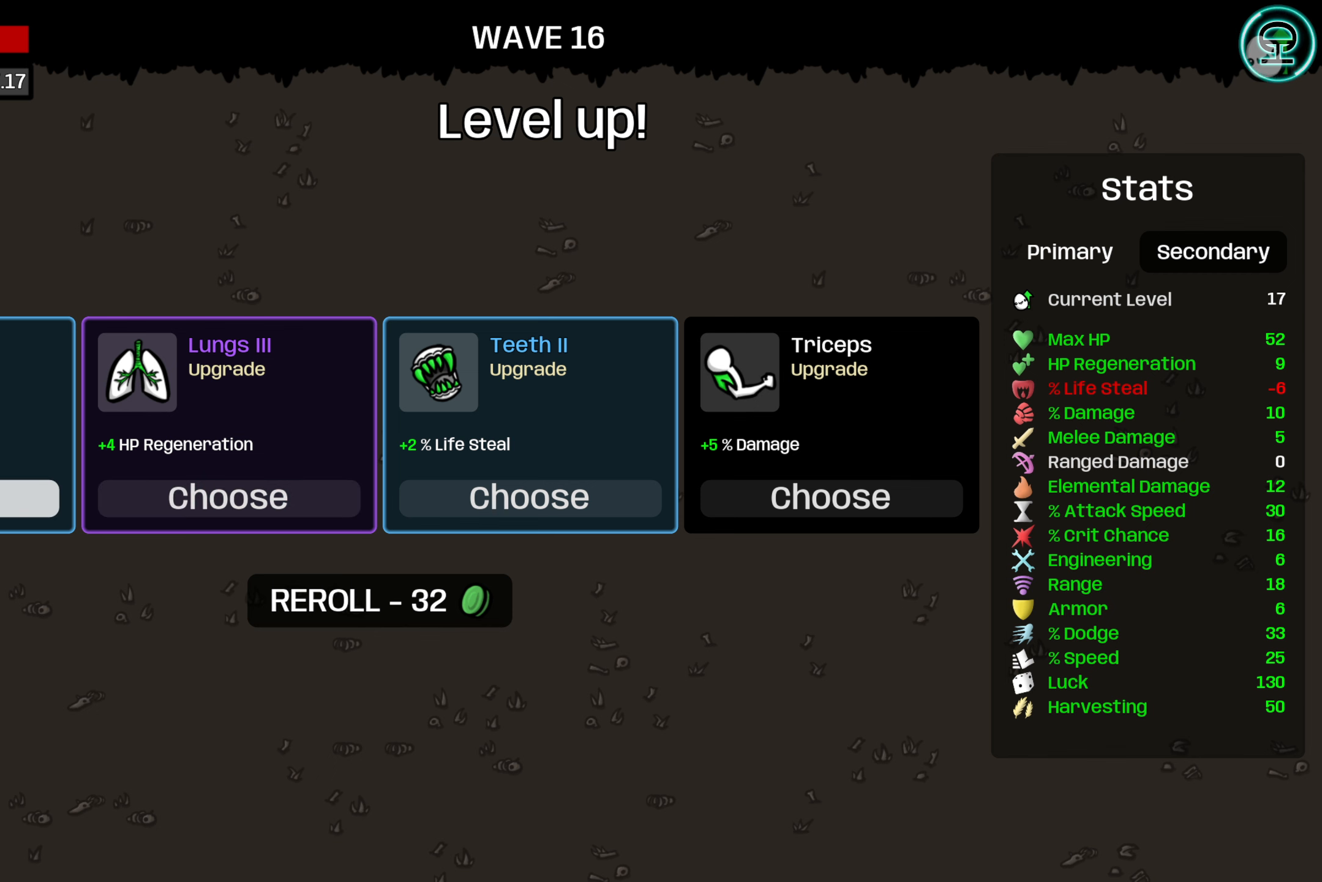
{"dt_ms": 500, "buttons": [], "left_stick": "center", "events": []}
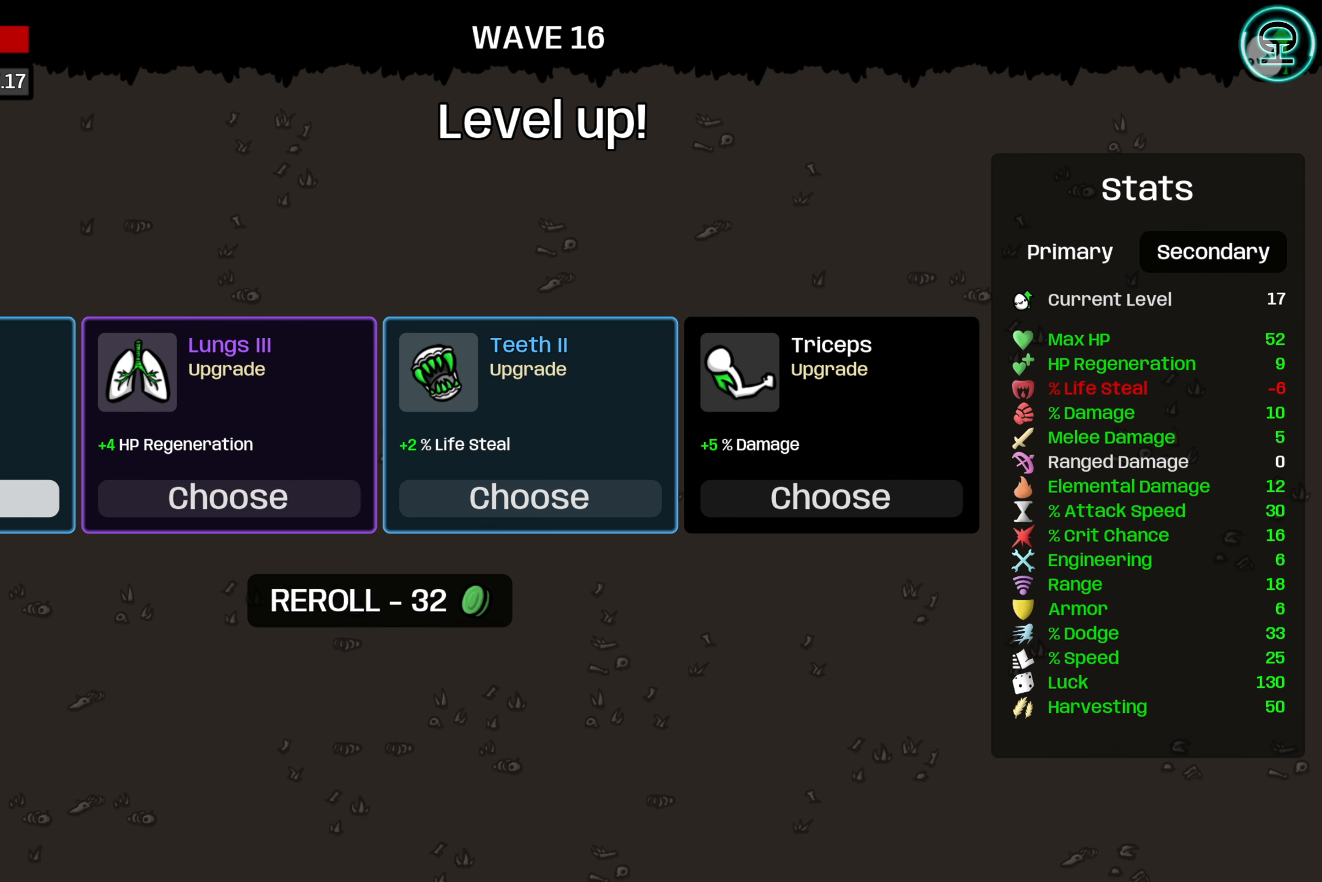
{"dt_ms": 500, "buttons": [], "left_stick": "center", "events": [[333, "A", "down"], [433, "A", "up"]]}
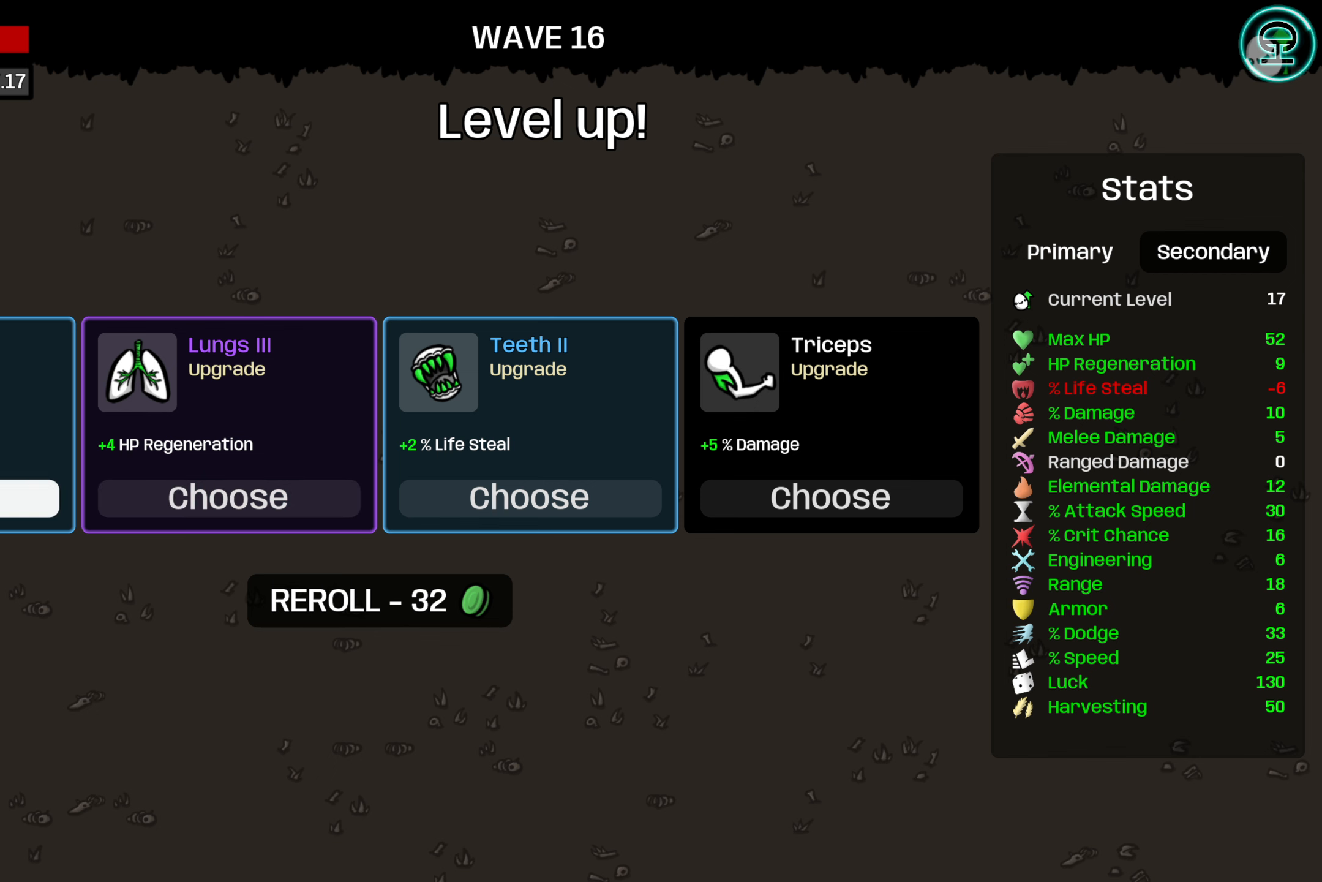
{"dt_ms": 500, "buttons": [], "left_stick": "center", "events": []}
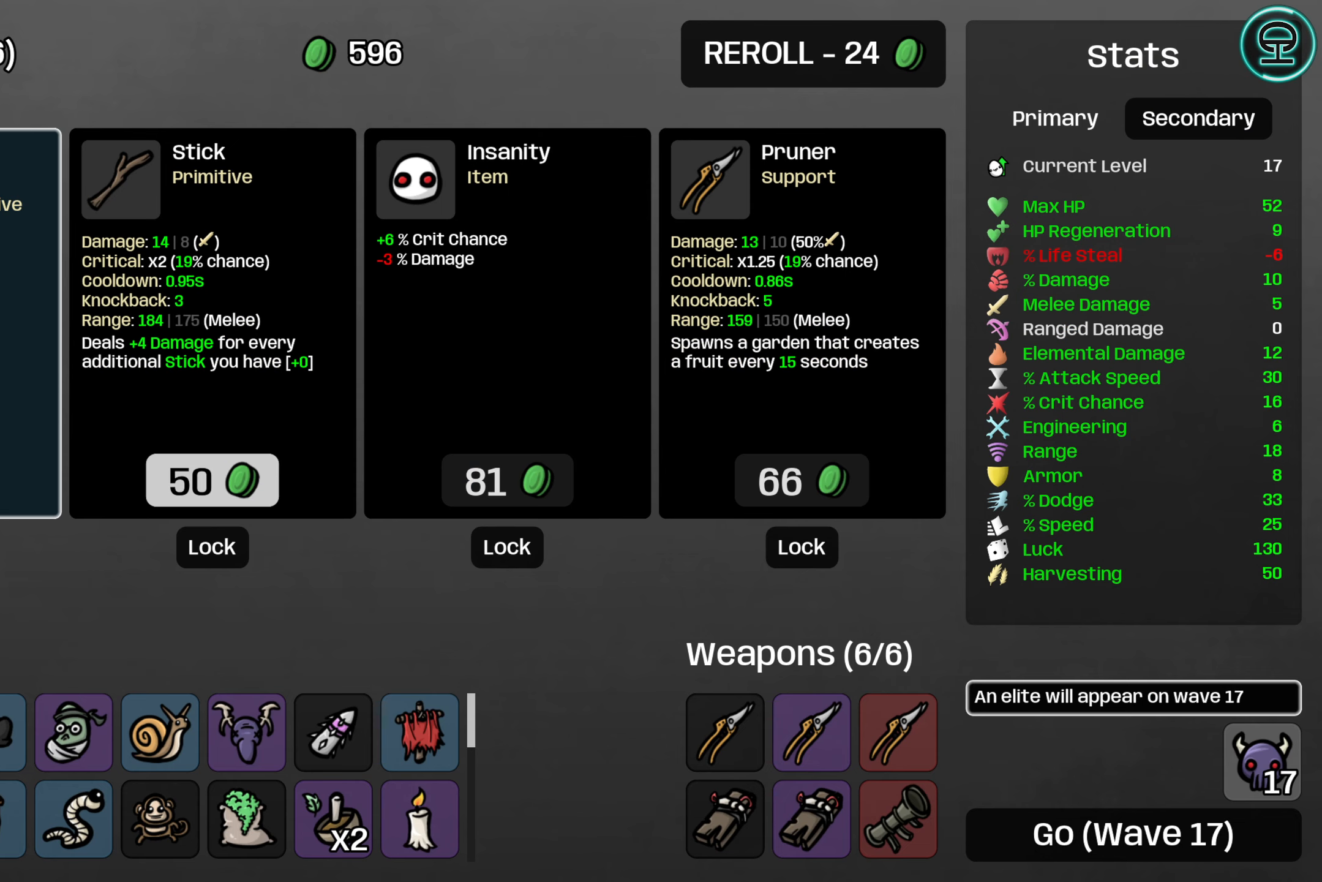
{"dt_ms": 500, "buttons": [], "left_stick": "center", "events": []}
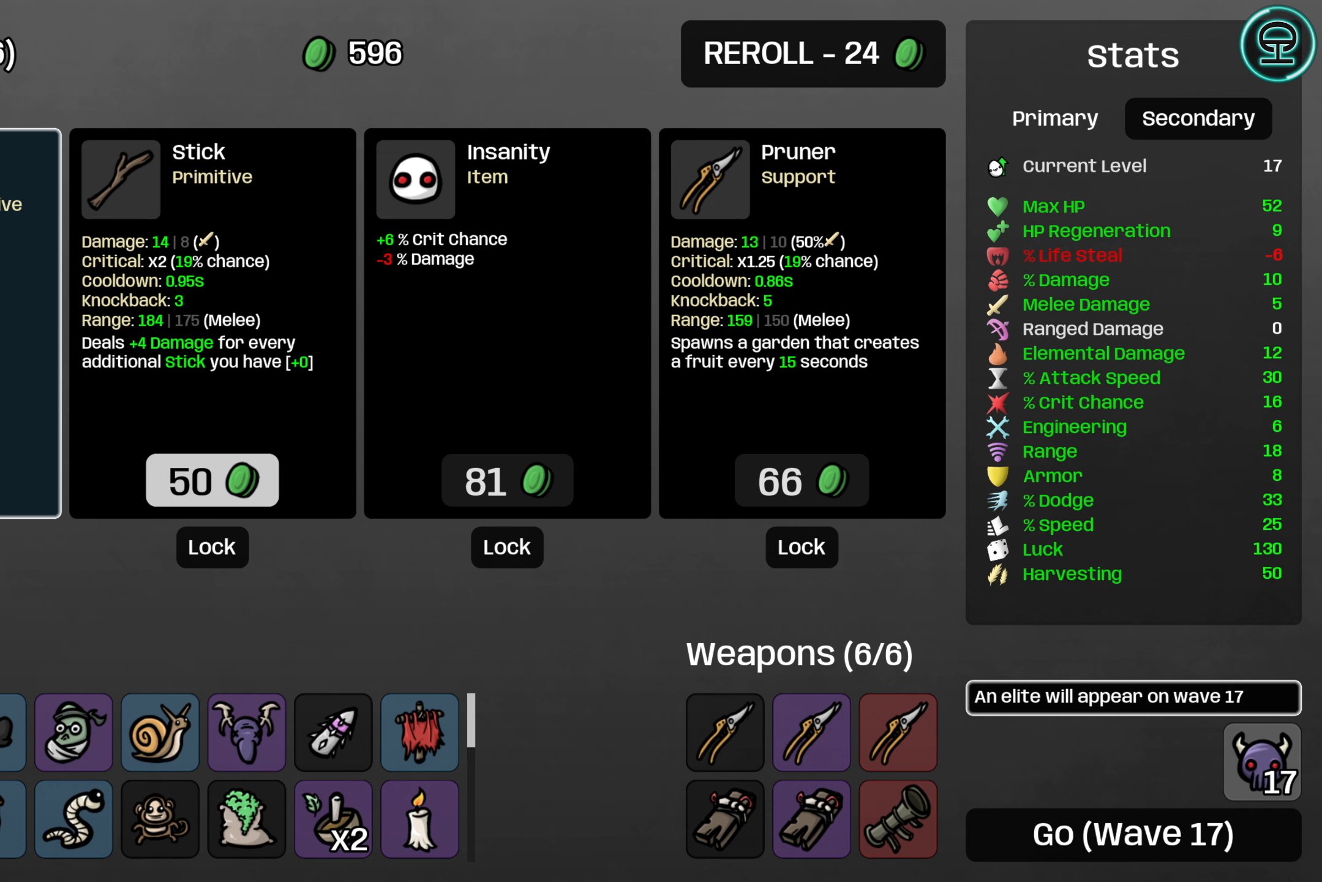
{"dt_ms": 500, "buttons": [], "left_stick": "center", "events": []}
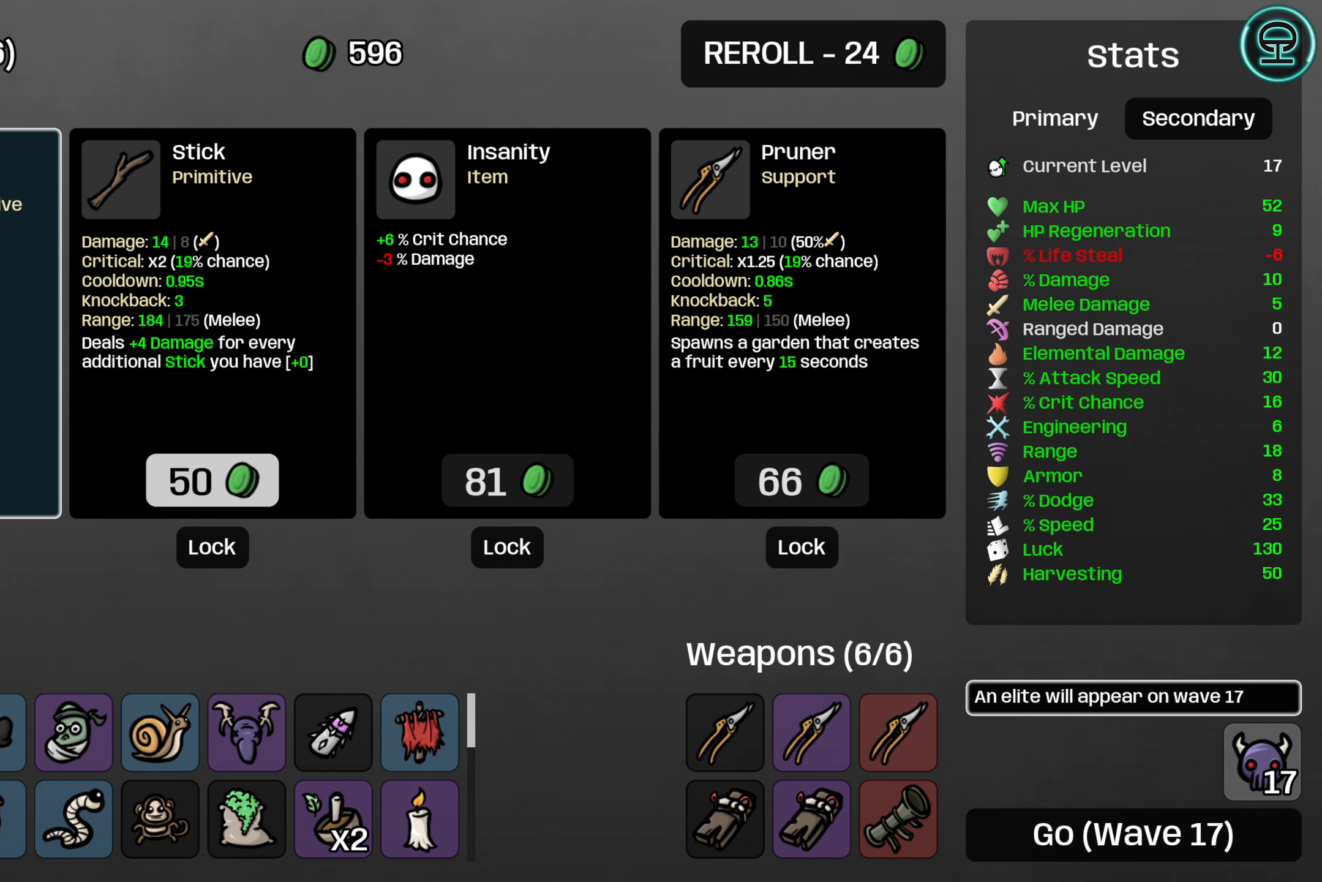
{"dt_ms": 500, "buttons": [], "left_stick": "center", "events": []}
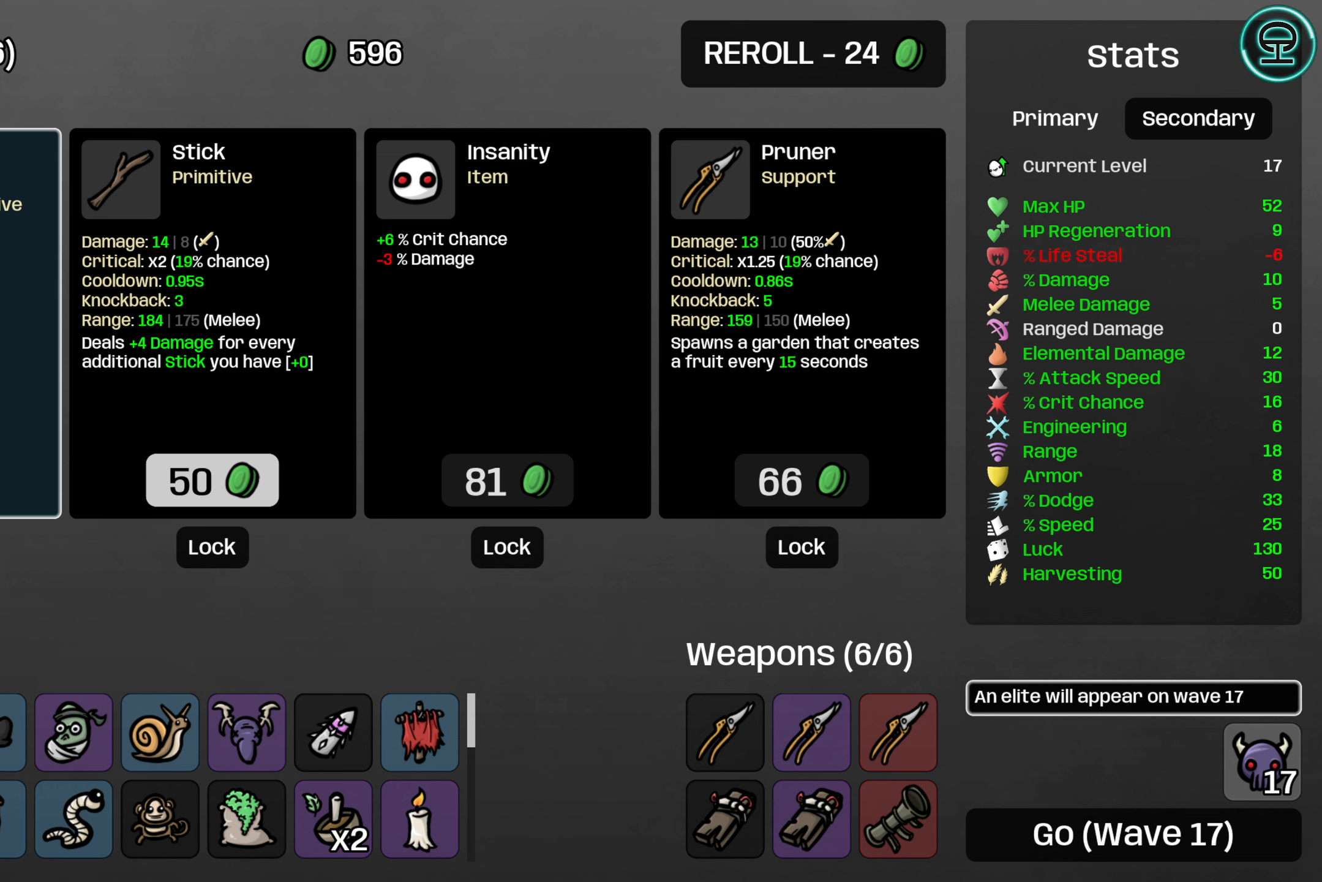
{"dt_ms": 500, "buttons": ["DPAD_RIGHT"], "left_stick": "center", "events": [[217, "DPAD_RIGHT", "down"], [317, "DPAD_RIGHT", "up"], [467, "DPAD_RIGHT", "down"]]}
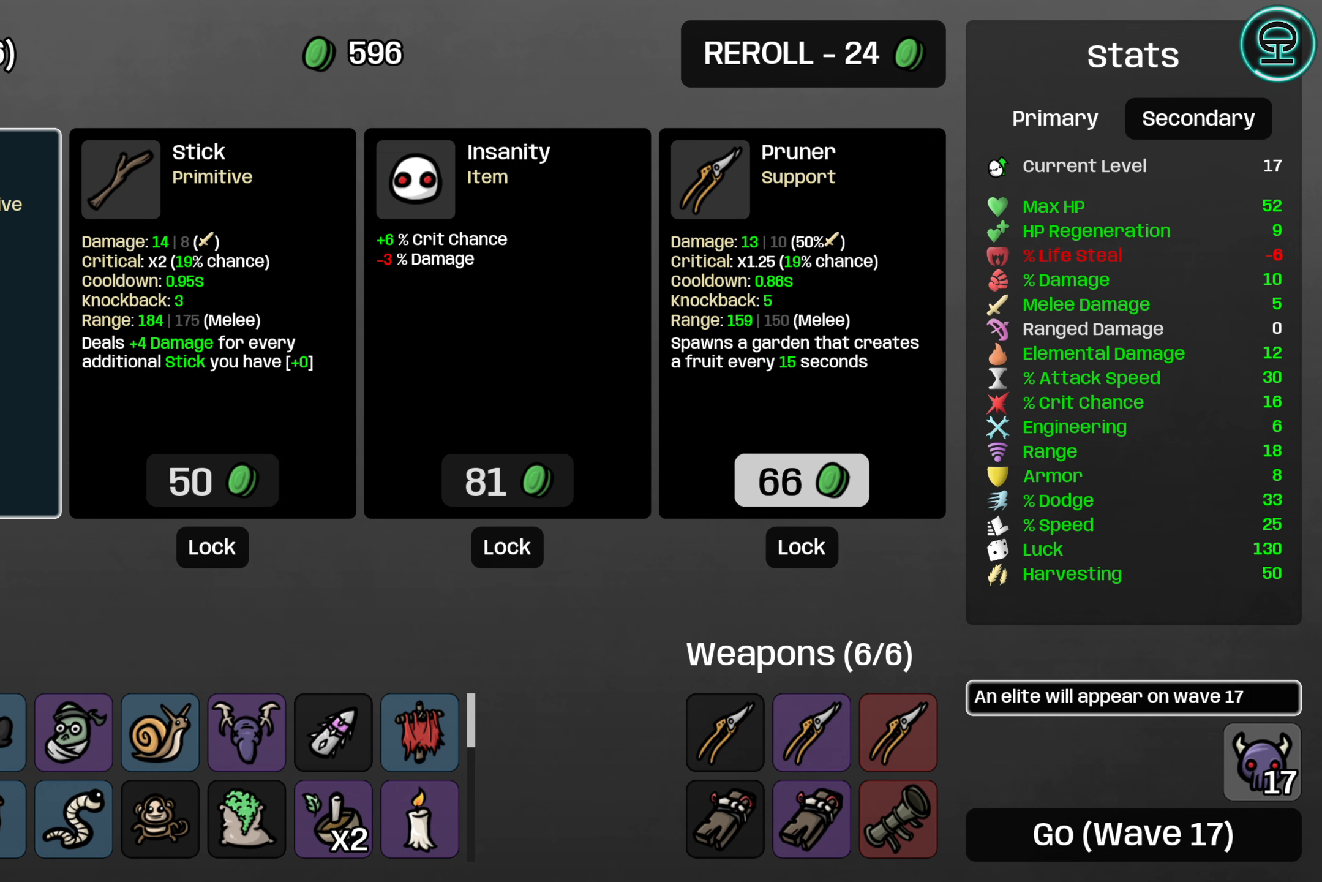
{"dt_ms": 500, "buttons": [], "left_stick": "center", "events": [[84, "DPAD_RIGHT", "up"]]}
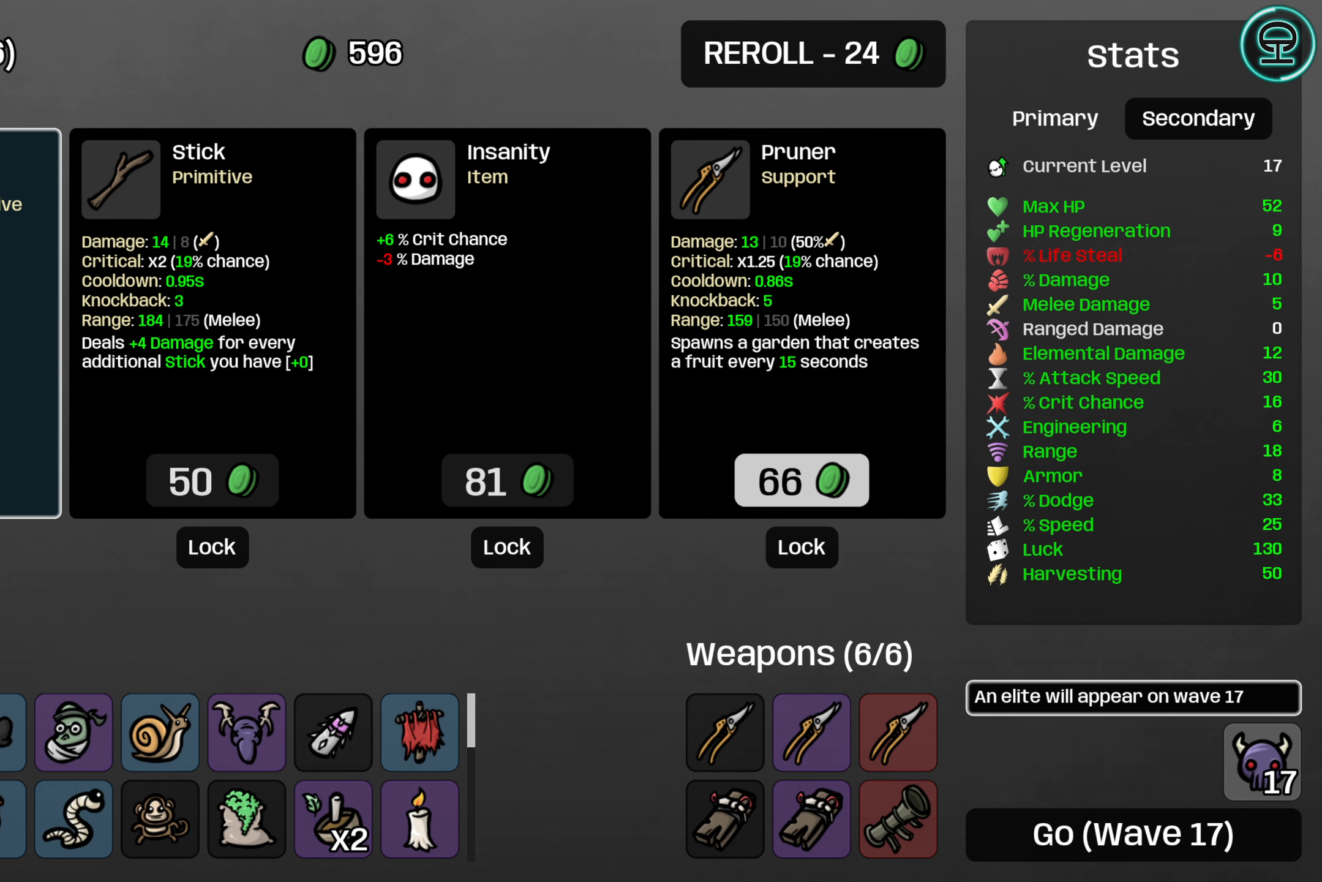
{"dt_ms": 500, "buttons": [], "left_stick": "center", "events": [[250, "A", "down"], [384, "A", "up"]]}